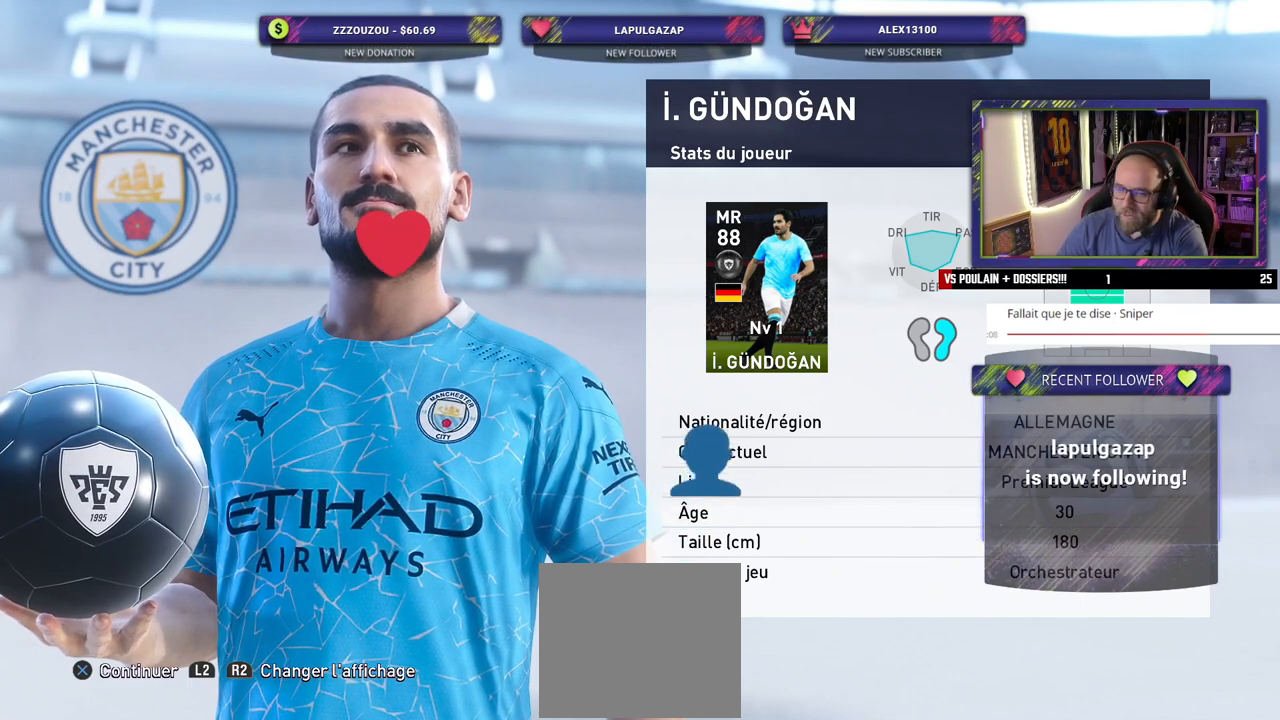
Gameplay with a controller (PlayStation layout); each line is a JSON object with the inputs held at the frame after it. "events" lists button and stick changes between this image and that frame as [ms after this image, input, new state], when the widget could be followed in between.
{"buttons": [], "left_stick": "center", "right_stick": "center", "events": [[240, "CROSS", "down"], [340, "CROSS", "up"]]}
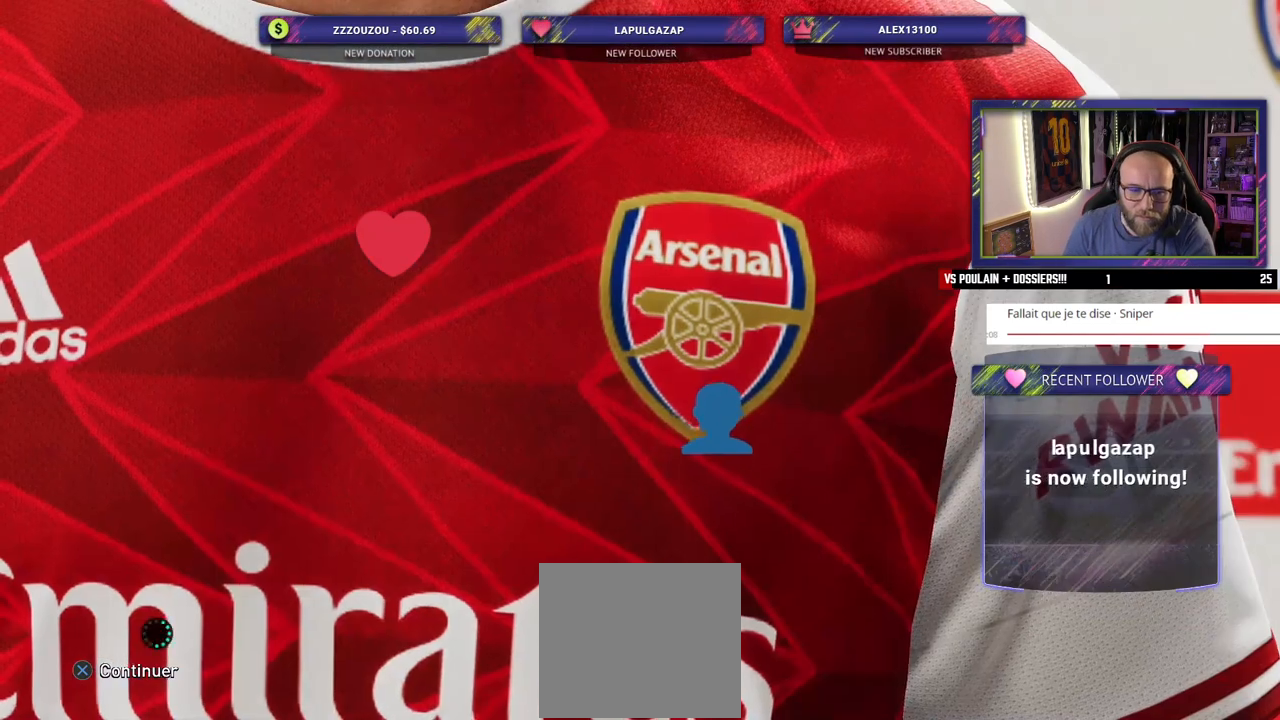
{"buttons": [], "left_stick": "center", "right_stick": "center", "events": [[40, "CROSS", "down"], [160, "CROSS", "up"]]}
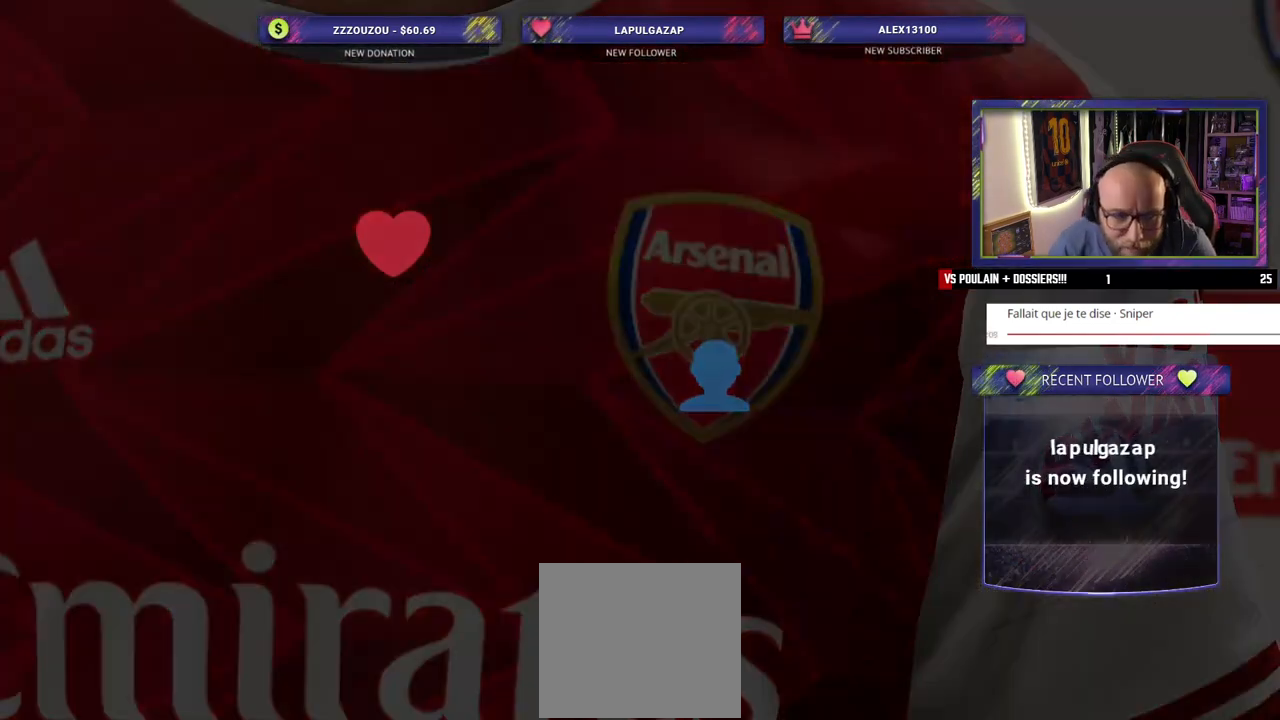
{"buttons": [], "left_stick": "center", "right_stick": "center", "events": []}
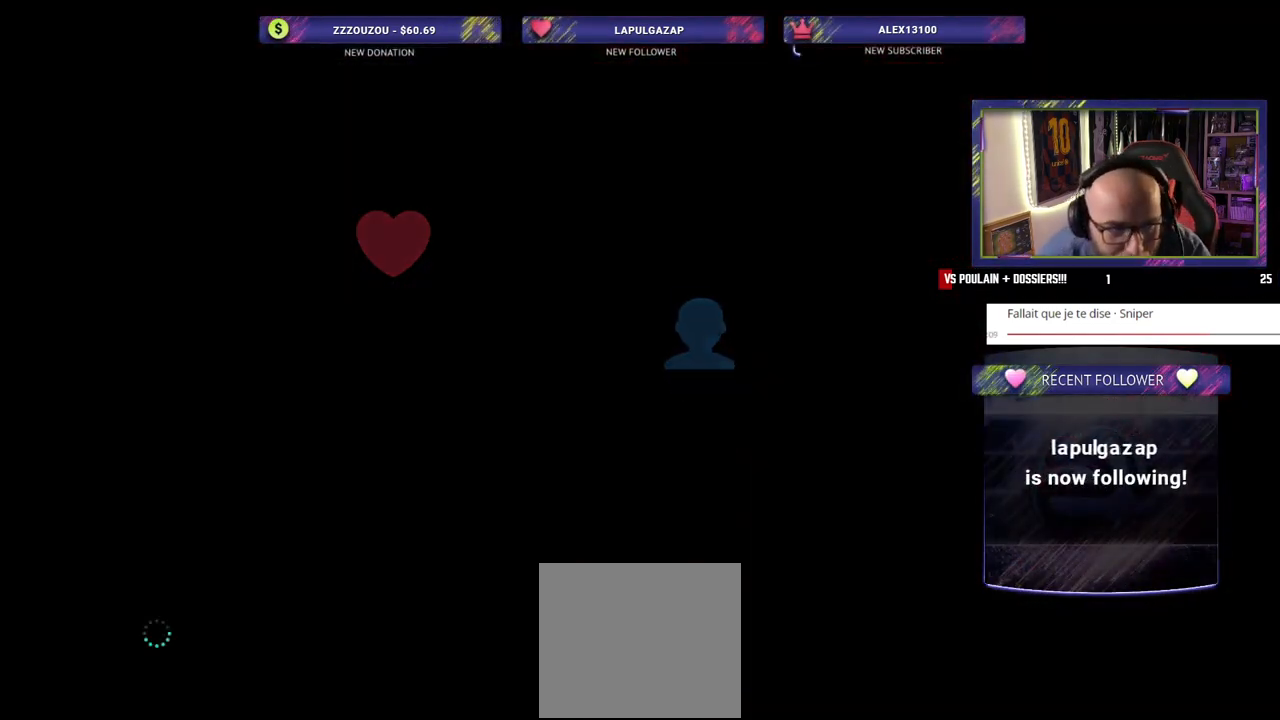
{"buttons": [], "left_stick": "center", "right_stick": "center", "events": []}
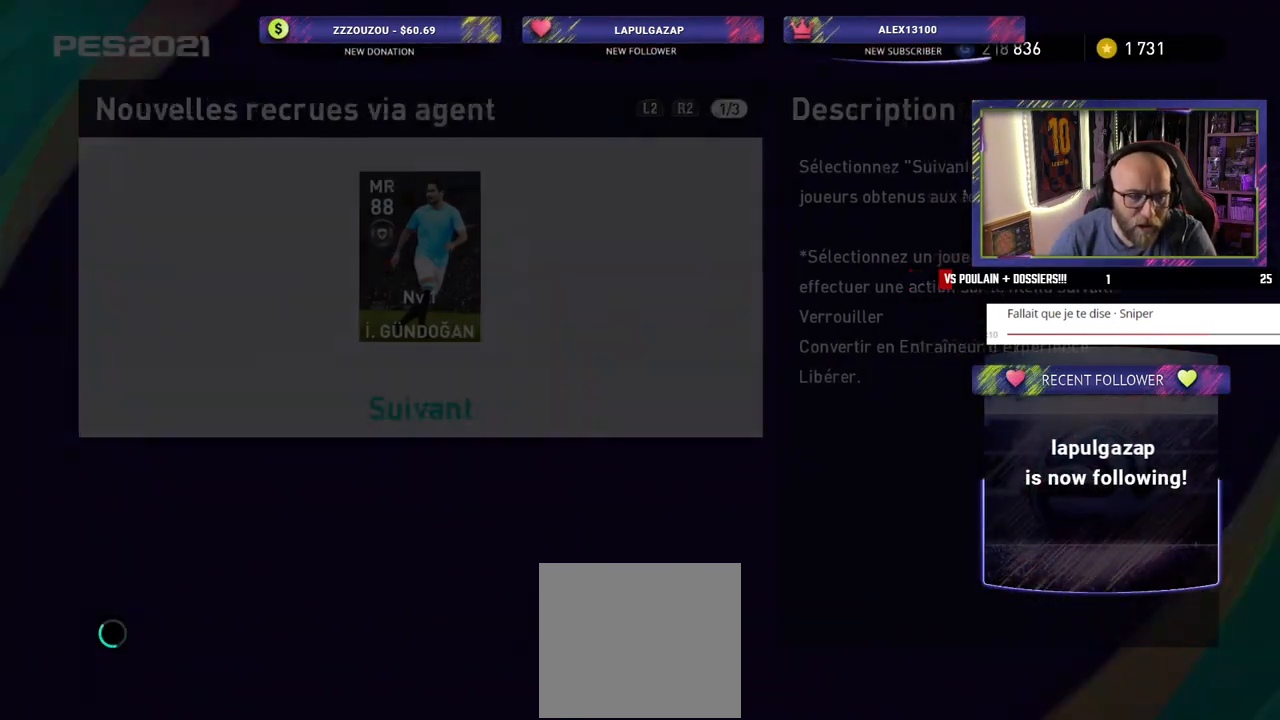
{"buttons": [], "left_stick": "center", "right_stick": "center", "events": []}
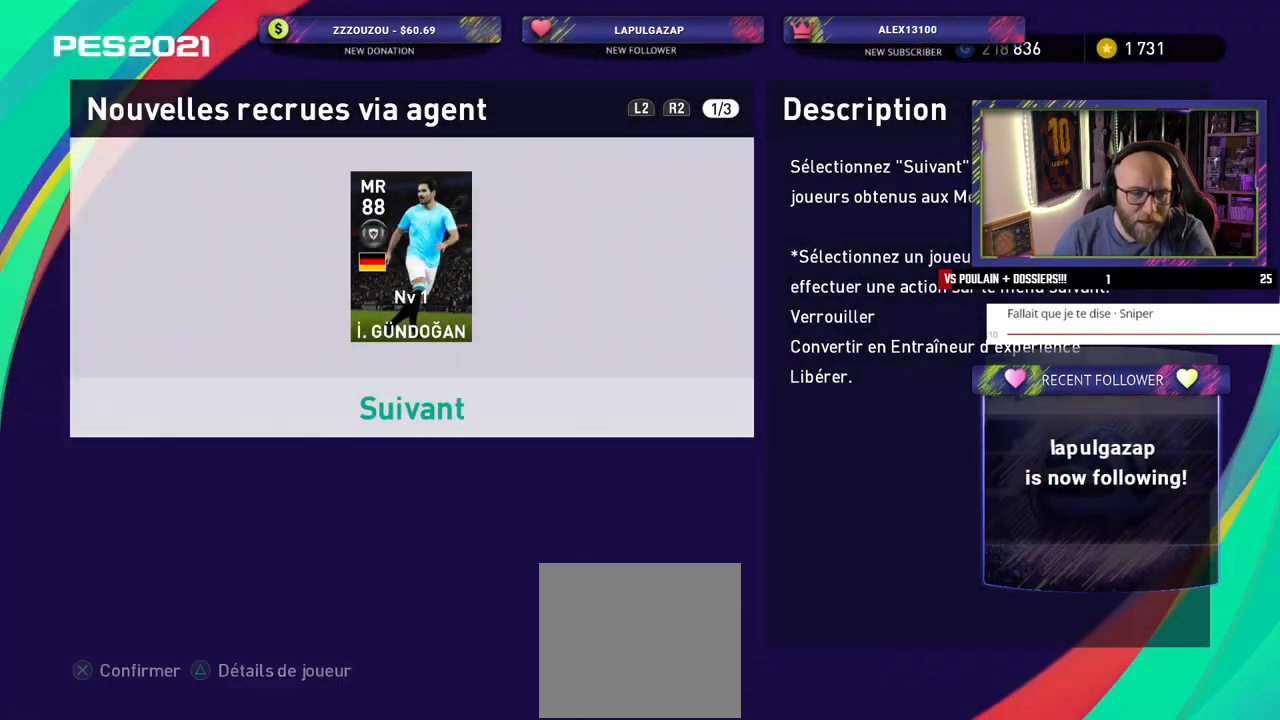
{"buttons": [], "left_stick": "center", "right_stick": "center", "events": []}
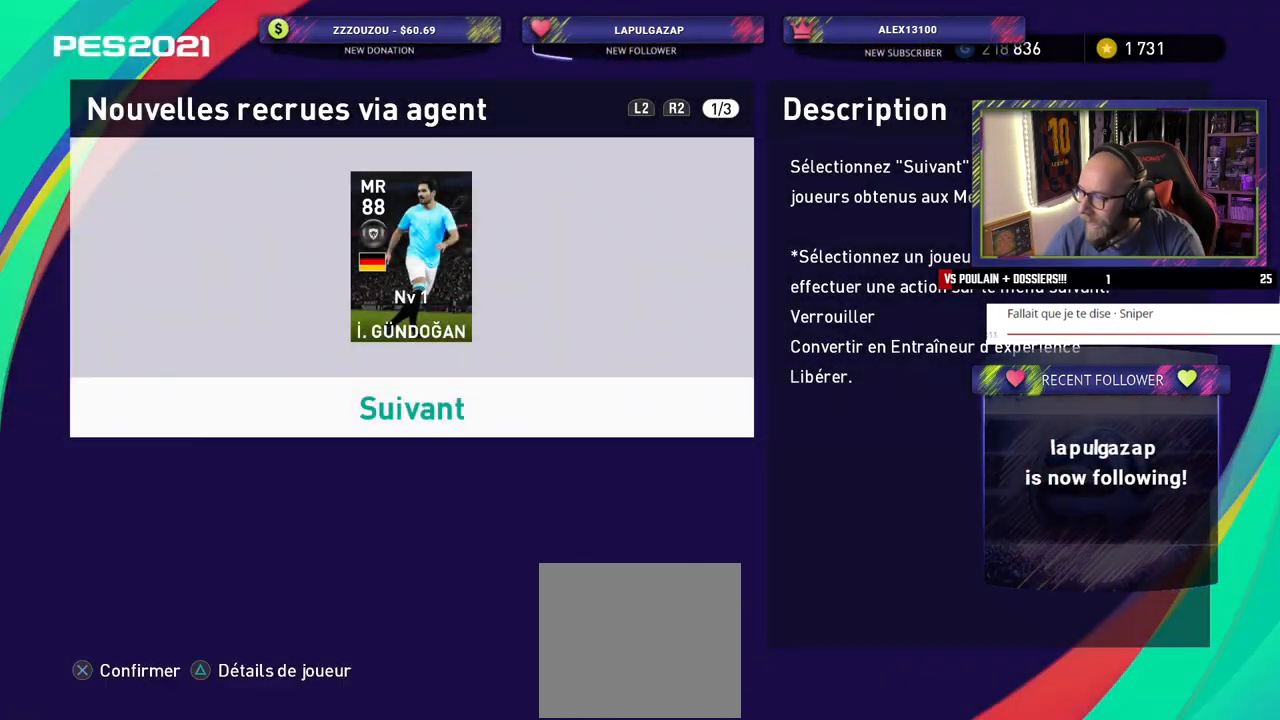
{"buttons": [], "left_stick": "center", "right_stick": "center", "events": []}
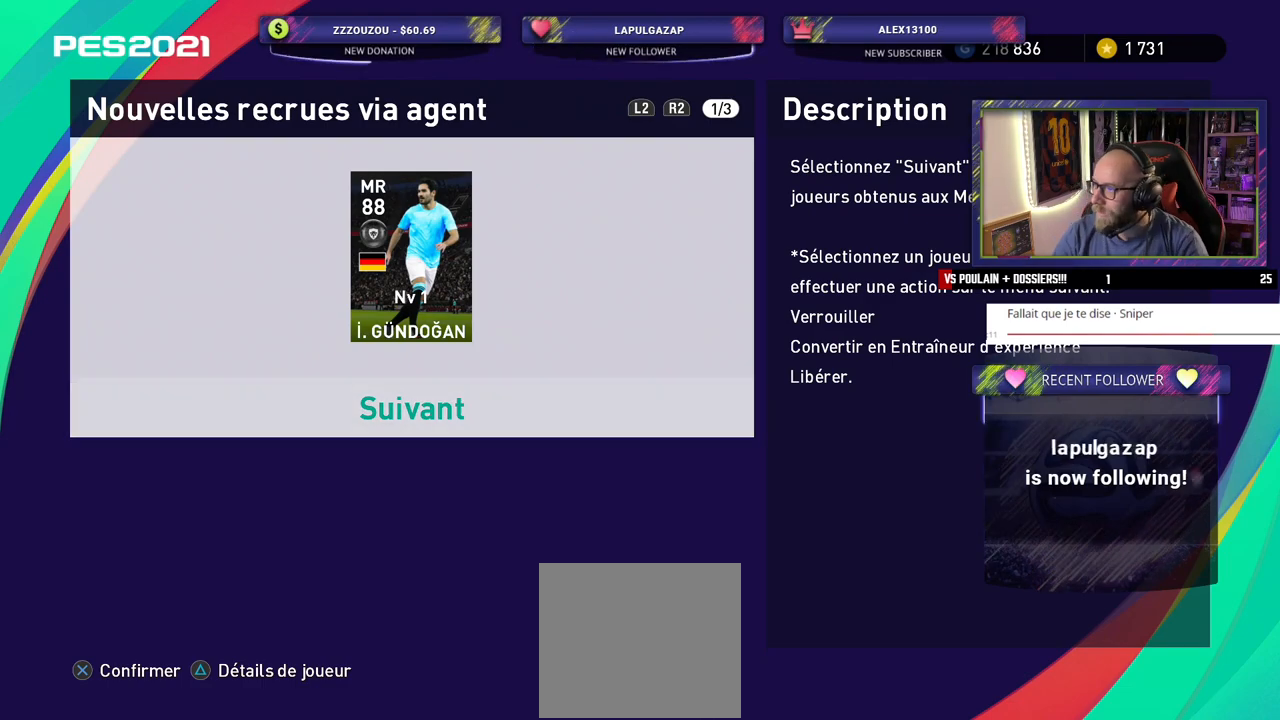
{"buttons": [], "left_stick": "center", "right_stick": "center", "events": []}
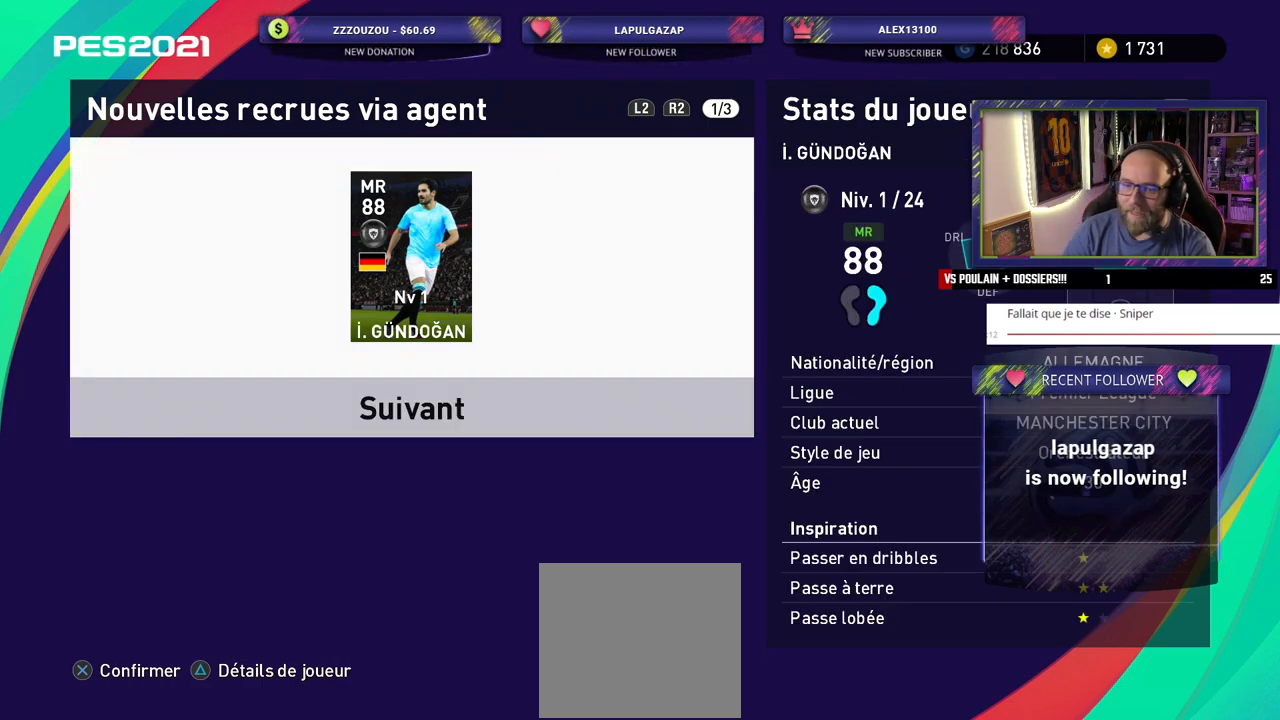
{"buttons": [], "left_stick": "center", "right_stick": "center", "events": [[120, "CROSS", "down"], [220, "CROSS", "up"]]}
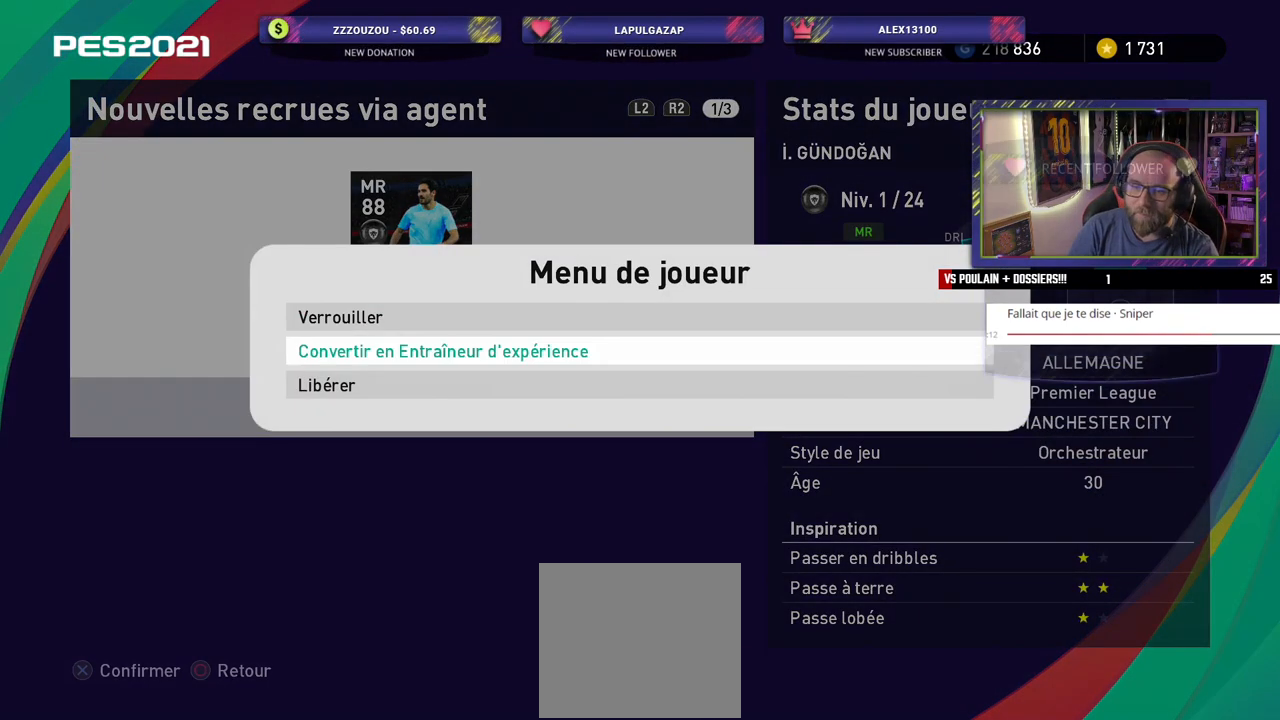
{"buttons": [], "left_stick": "center", "right_stick": "center", "events": [[20, "CROSS", "down"], [120, "CROSS", "up"]]}
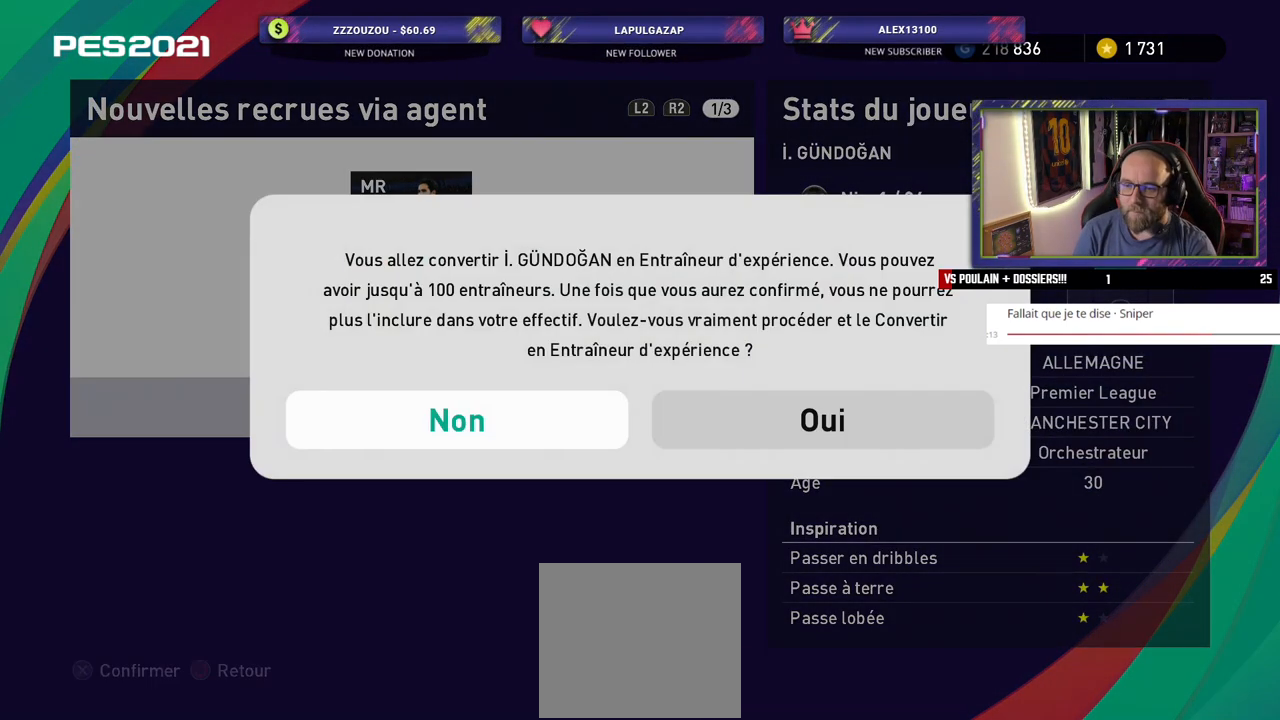
{"buttons": [], "left_stick": "center", "right_stick": "center", "events": [[80, "CROSS", "down"], [200, "CROSS", "up"]]}
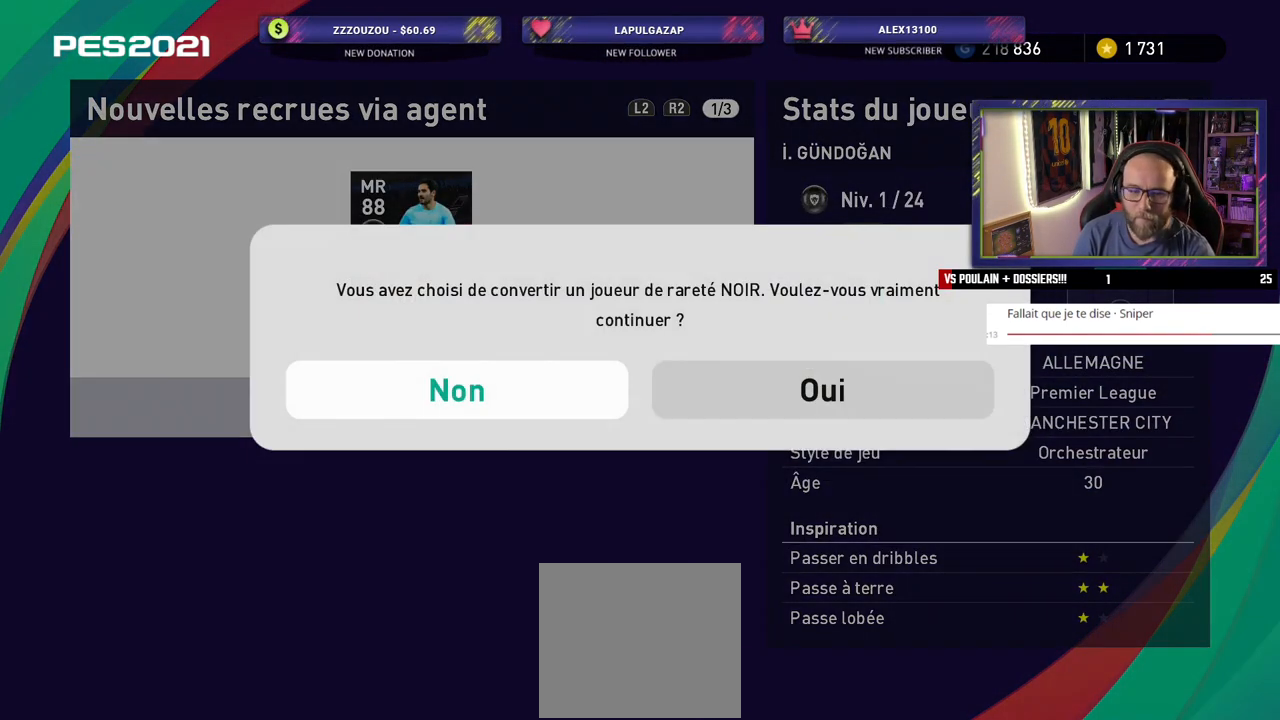
{"buttons": [], "left_stick": "center", "right_stick": "center", "events": []}
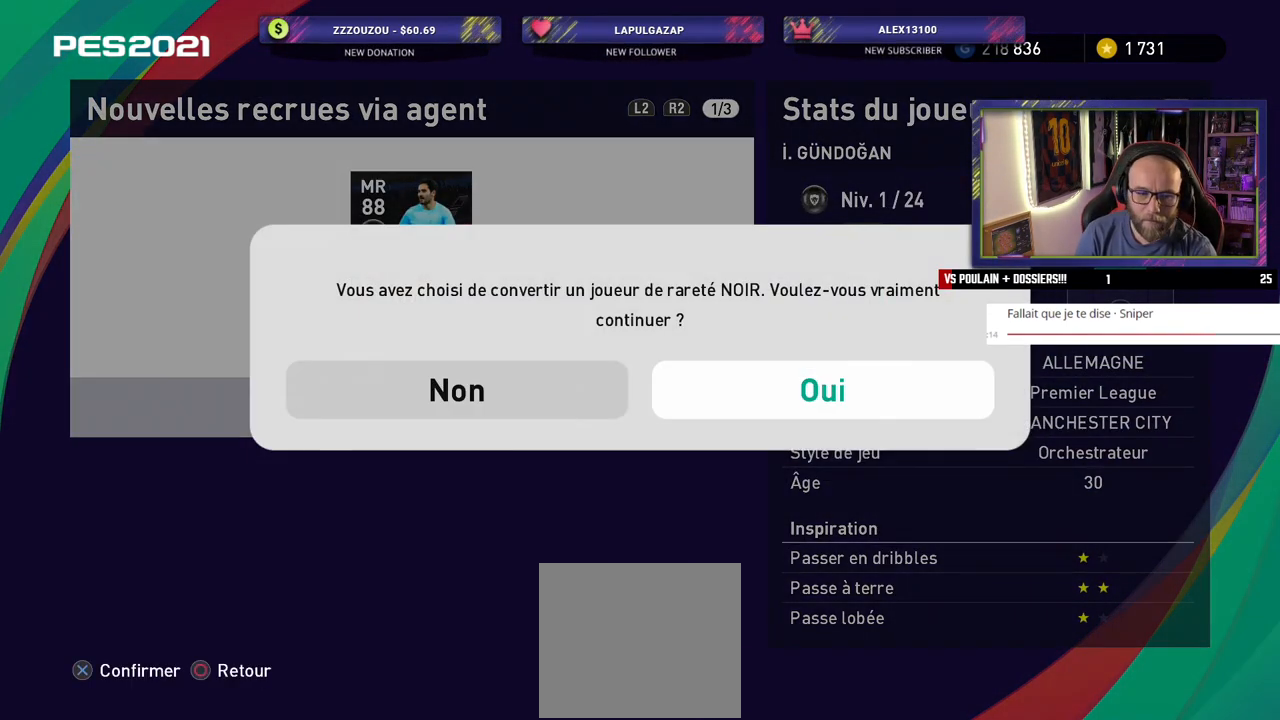
{"buttons": [], "left_stick": "center", "right_stick": "center", "events": [[240, "CROSS", "down"], [380, "CROSS", "up"]]}